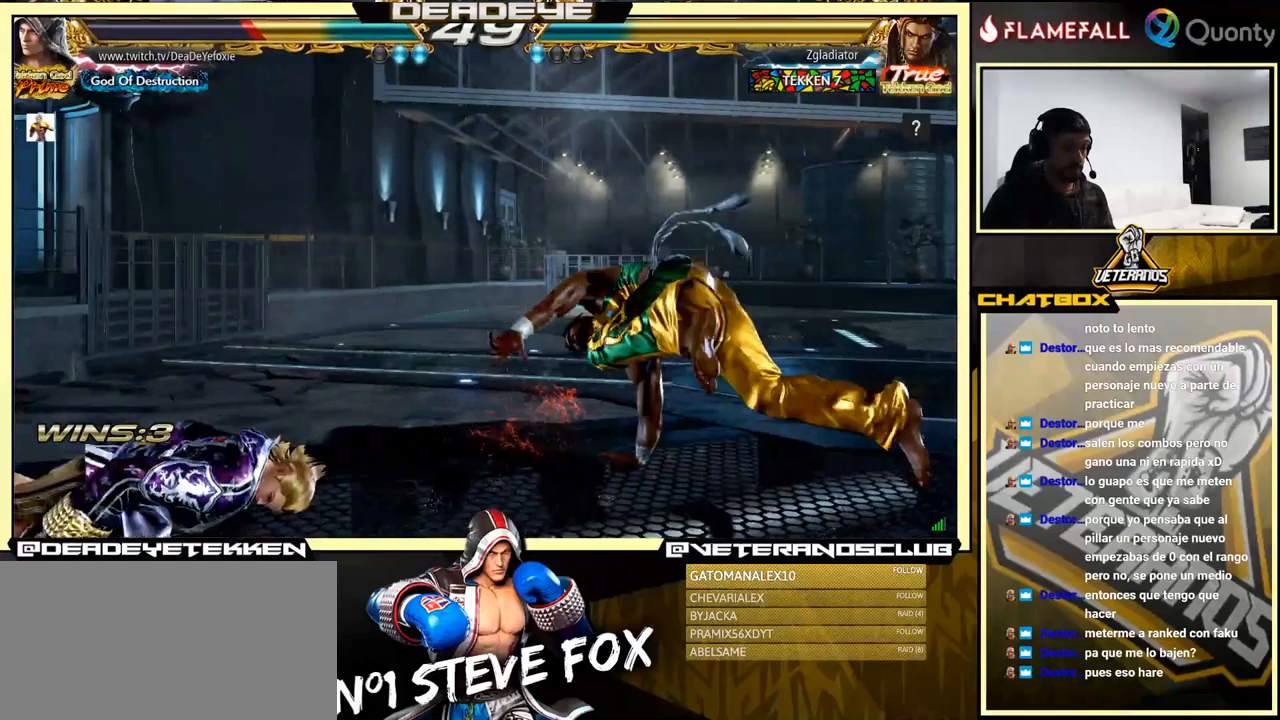
Gameplay with a controller (arcade stick); each line is a JSON object with the inputs held at the frame after it. "events" lists button and stick changes between this image and that frame as [ms after this image, input, new state], when the widget could be followed in between. Not read: L3 R3.
{"buttons": [], "left_stick": "center", "events": [[166, "left_stick", "center"], [333, "left_stick", "up"], [416, "left_stick", "center"]]}
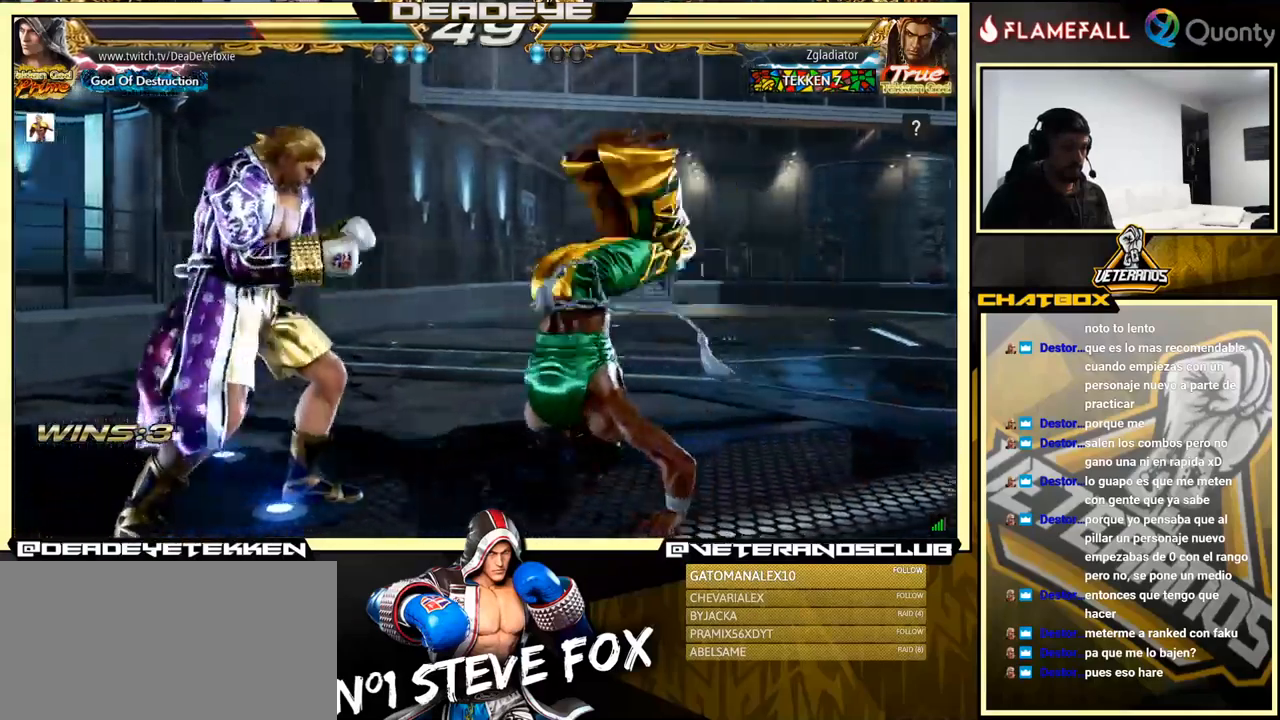
{"buttons": [], "left_stick": "left", "events": [[50, "left_stick", "up"], [283, "left_stick", "center"], [400, "left_stick", "left"]]}
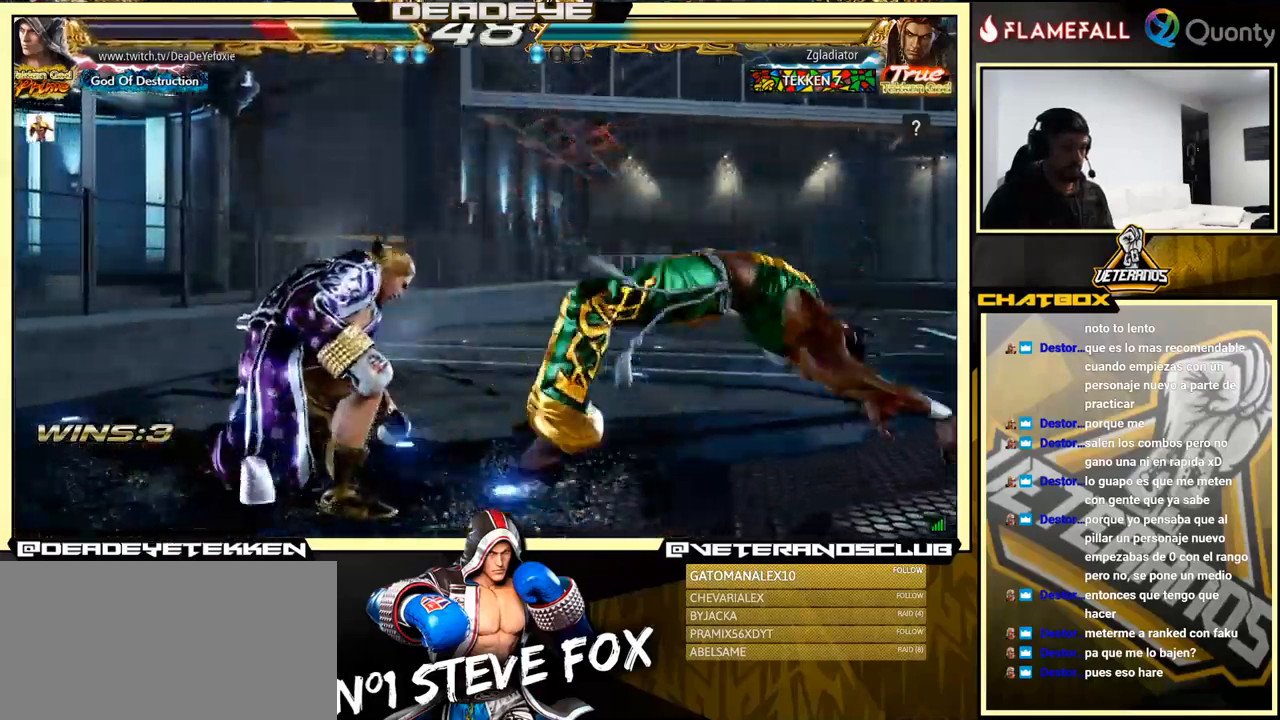
{"buttons": [], "left_stick": "left", "events": [[16, "left_stick", "center"], [66, "left_stick", "left"]]}
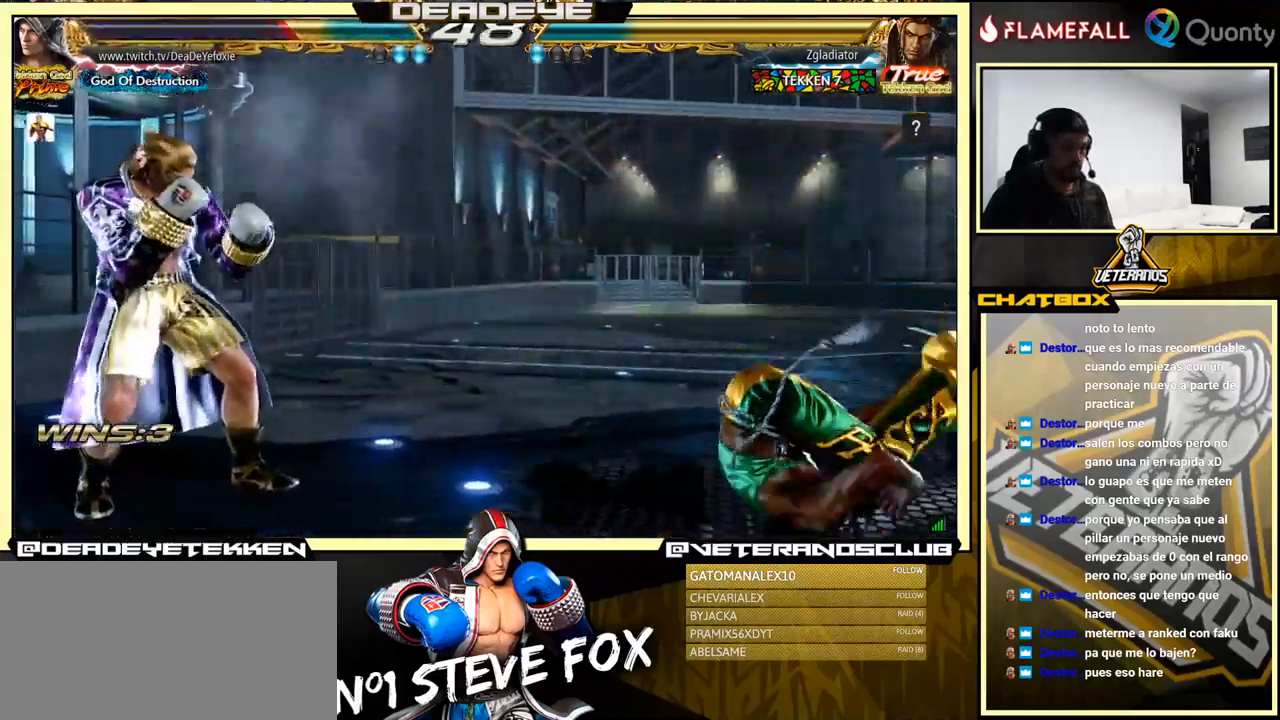
{"buttons": [], "left_stick": "left", "events": [[116, "left_stick", "down-right"], [250, "left_stick", "left"]]}
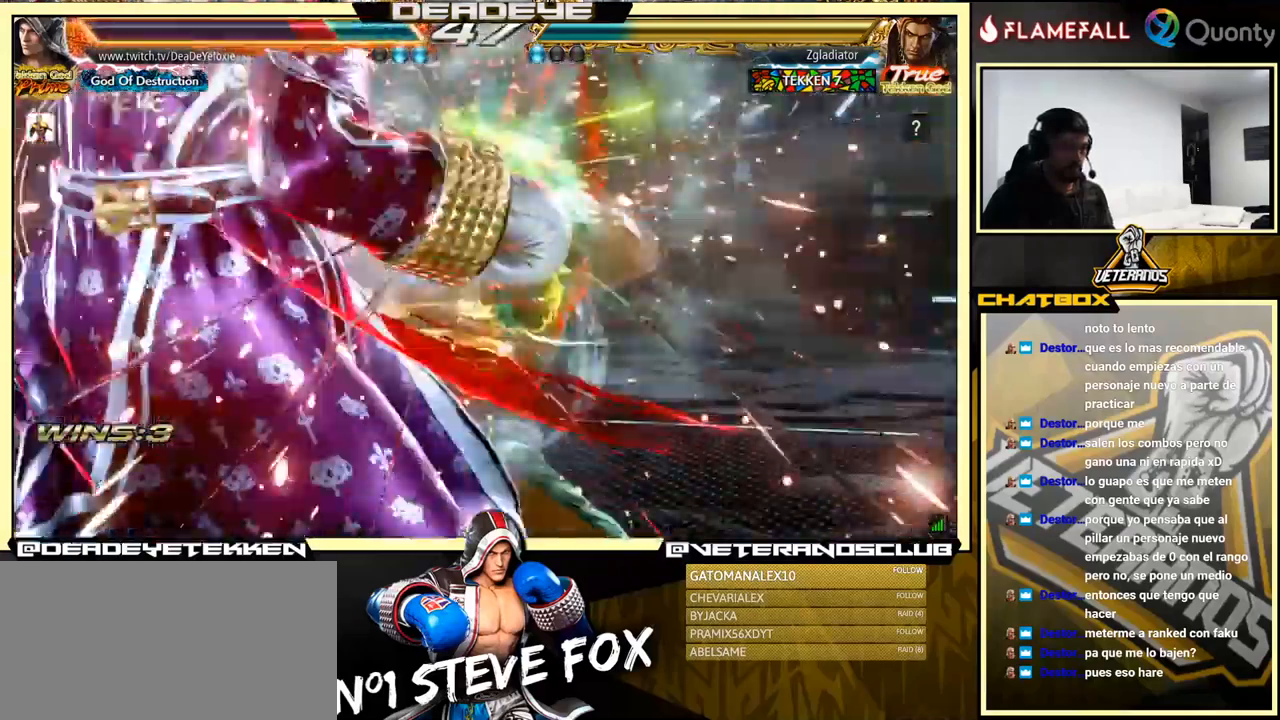
{"buttons": [], "left_stick": "center", "events": [[133, "left_stick", "center"], [216, "SQUARE", "down"], [283, "SQUARE", "up"], [350, "SQUARE", "down"], [416, "SQUARE", "up"]]}
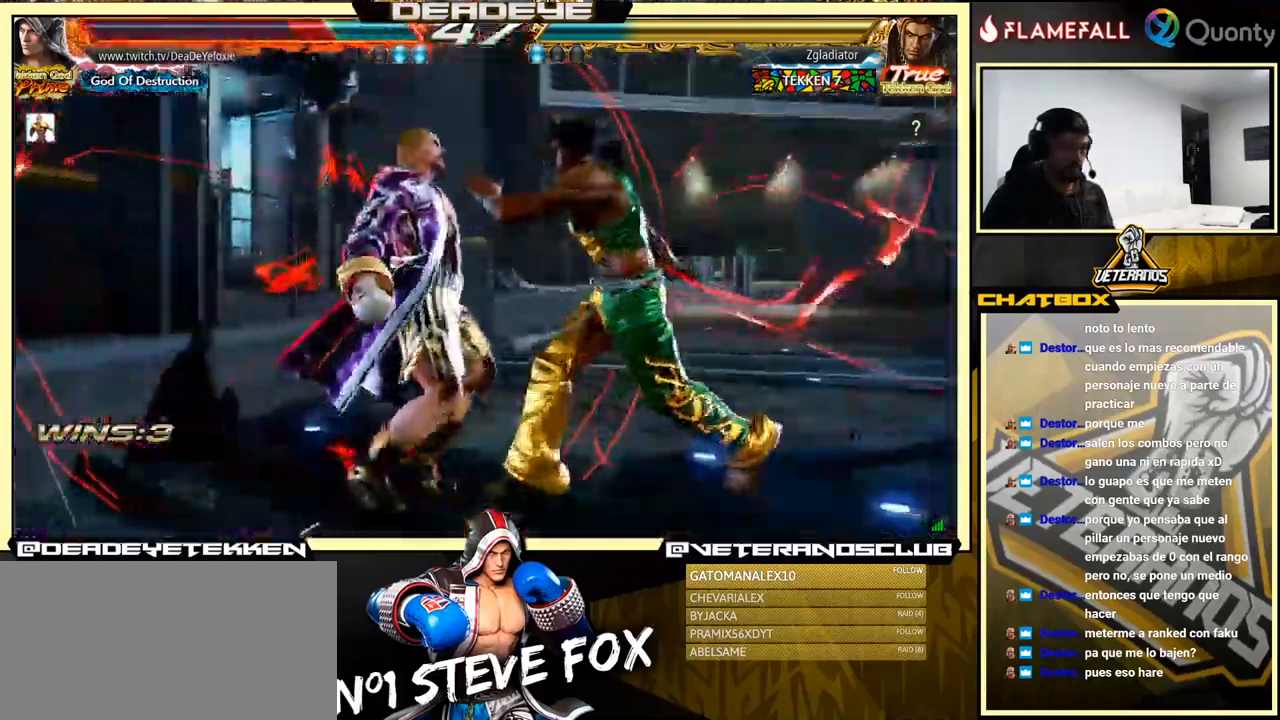
{"buttons": [], "left_stick": "center", "events": []}
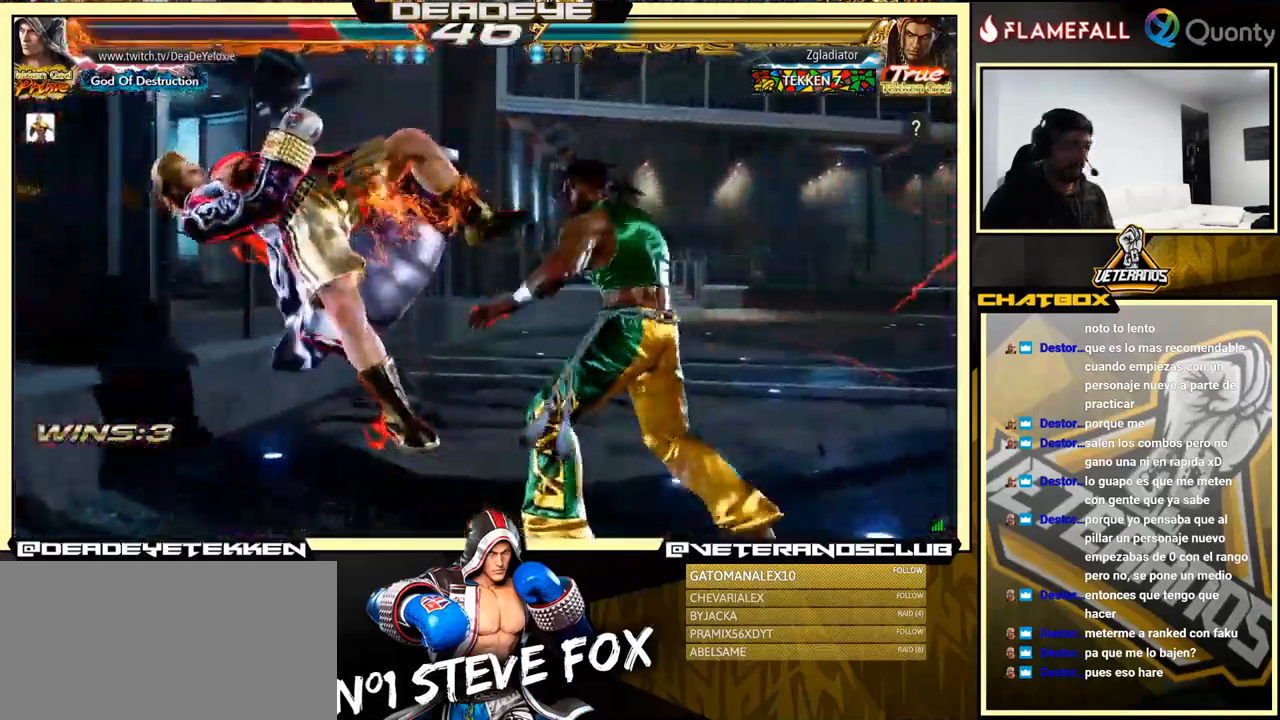
{"buttons": [], "left_stick": "center", "events": []}
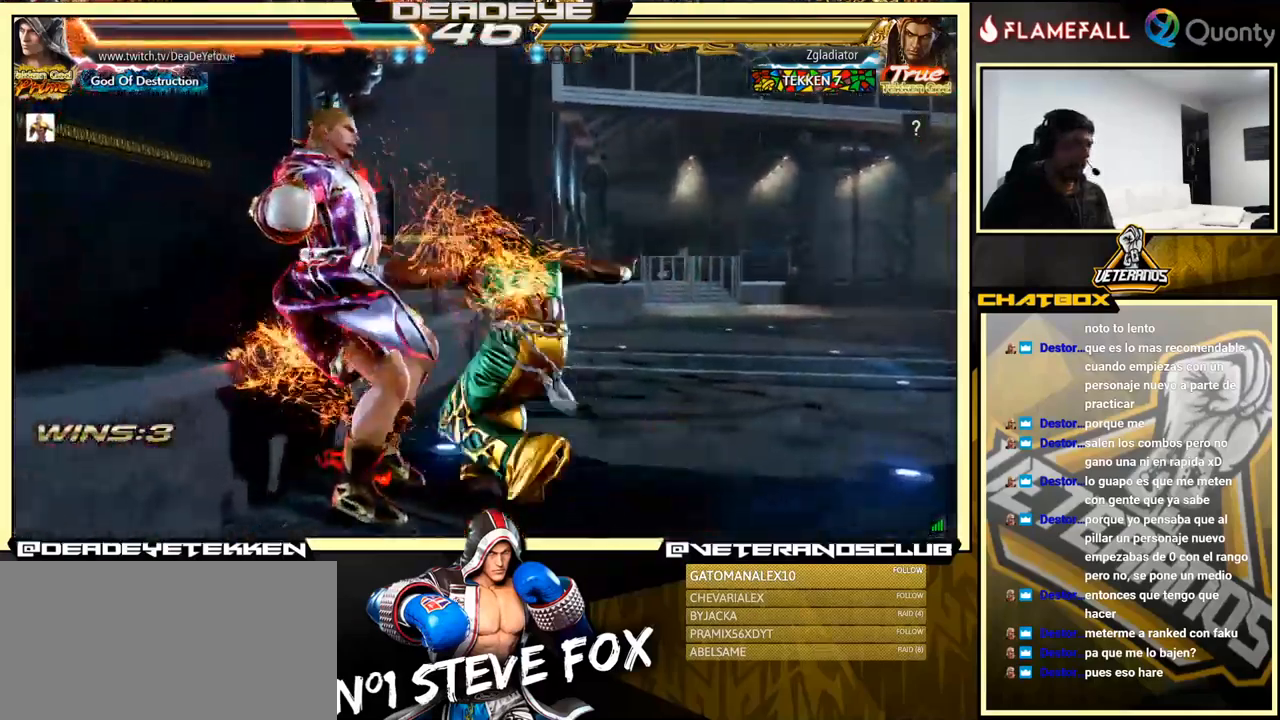
{"buttons": [], "left_stick": "center", "events": [[83, "left_stick", "left"], [316, "SQUARE", "down"], [350, "SQUARE", "up"], [383, "left_stick", "center"], [433, "SQUARE", "down"], [483, "SQUARE", "up"]]}
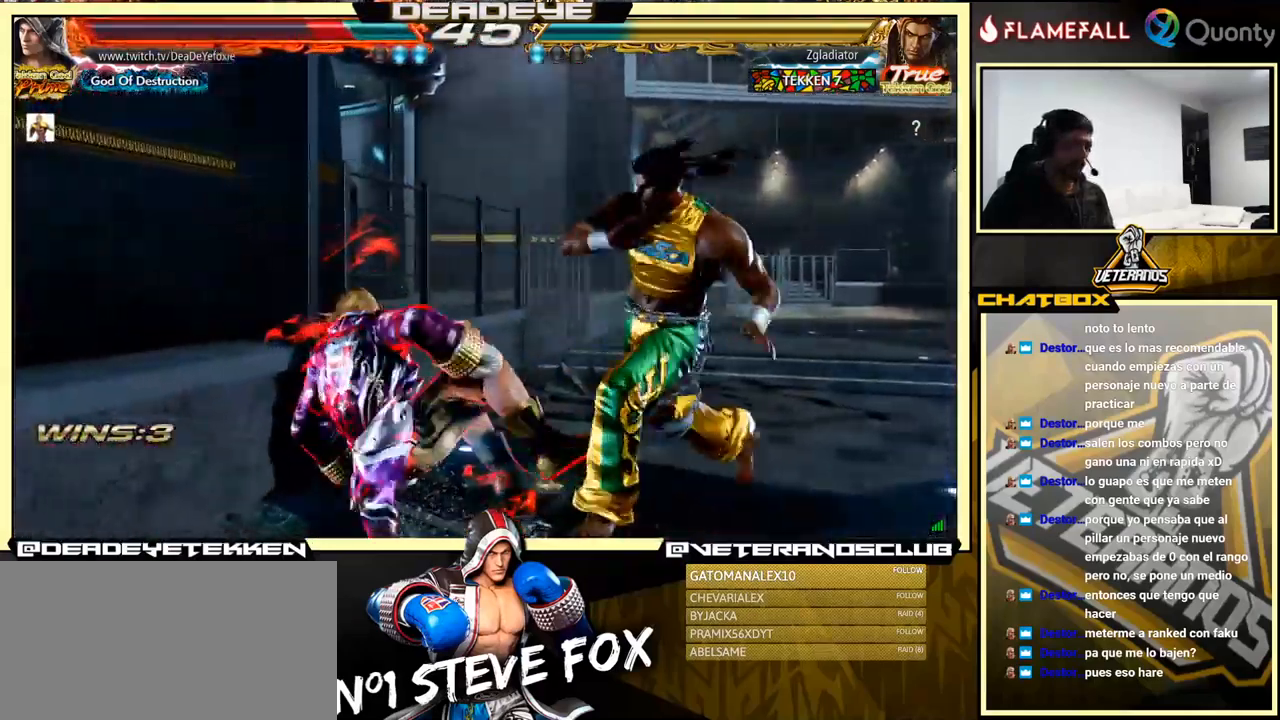
{"buttons": [], "left_stick": "center", "events": [[33, "SQUARE", "down"], [166, "SQUARE", "up"], [283, "left_stick", "left"], [500, "left_stick", "center"]]}
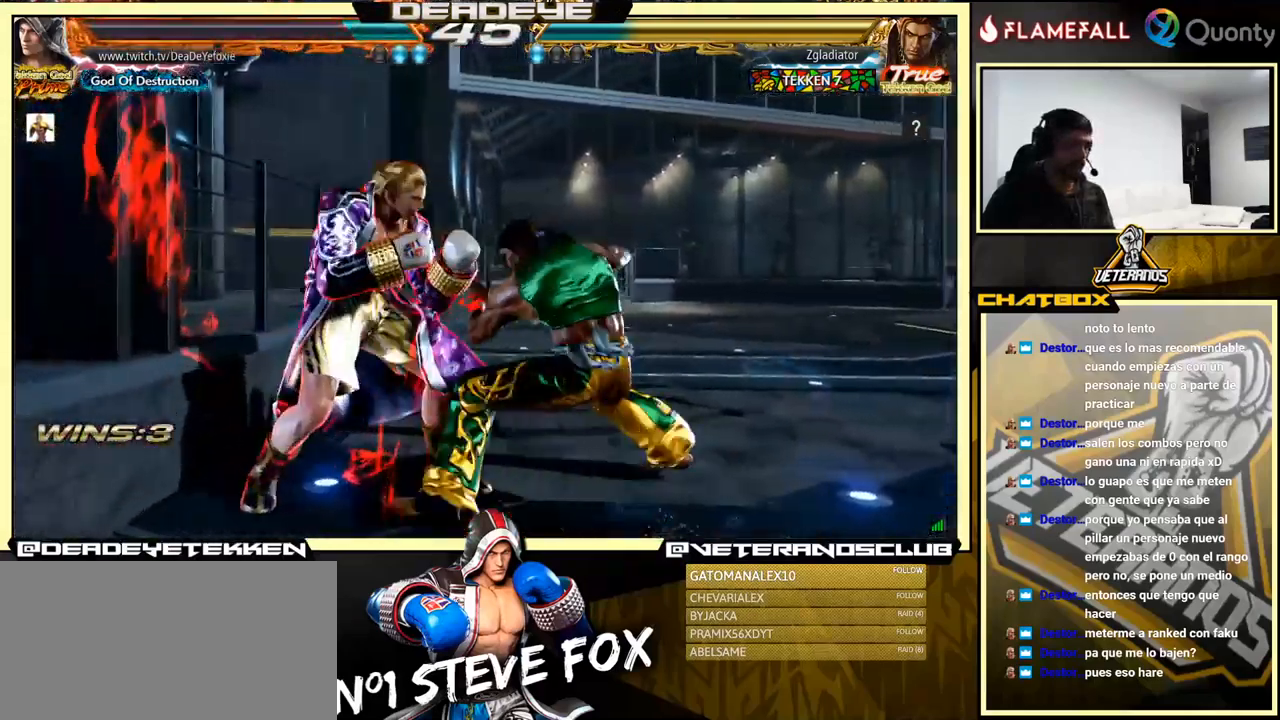
{"buttons": [], "left_stick": "left", "events": [[16, "left_stick", "down-right"], [233, "left_stick", "down"], [433, "left_stick", "left"]]}
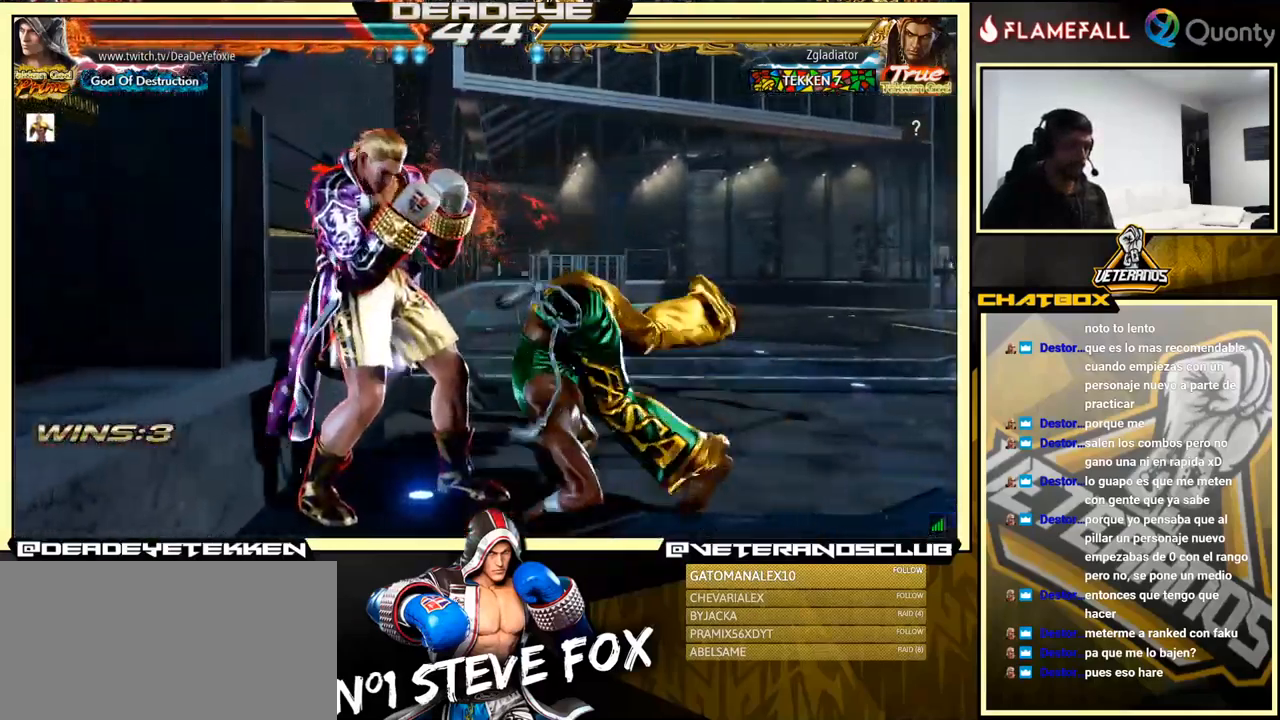
{"buttons": [], "left_stick": "down-left", "events": [[250, "left_stick", "down-right"], [483, "left_stick", "down-left"]]}
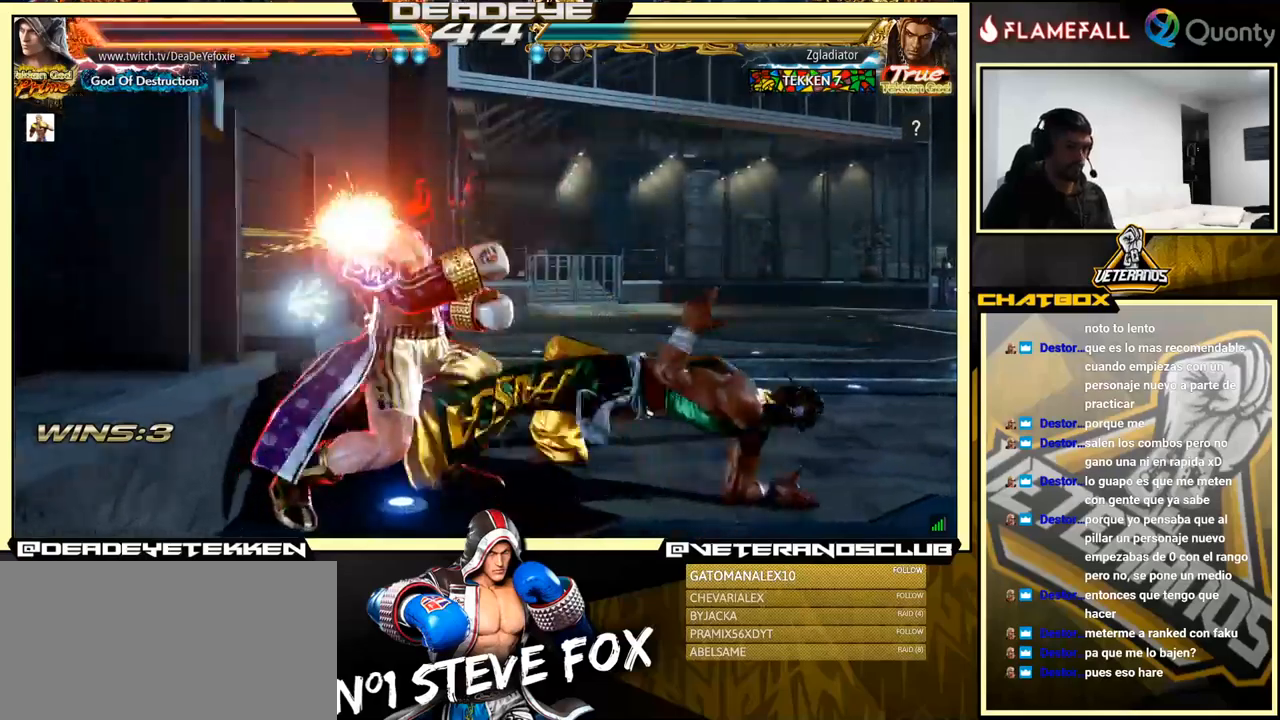
{"buttons": [], "left_stick": "left", "events": [[17, "left_stick", "left"]]}
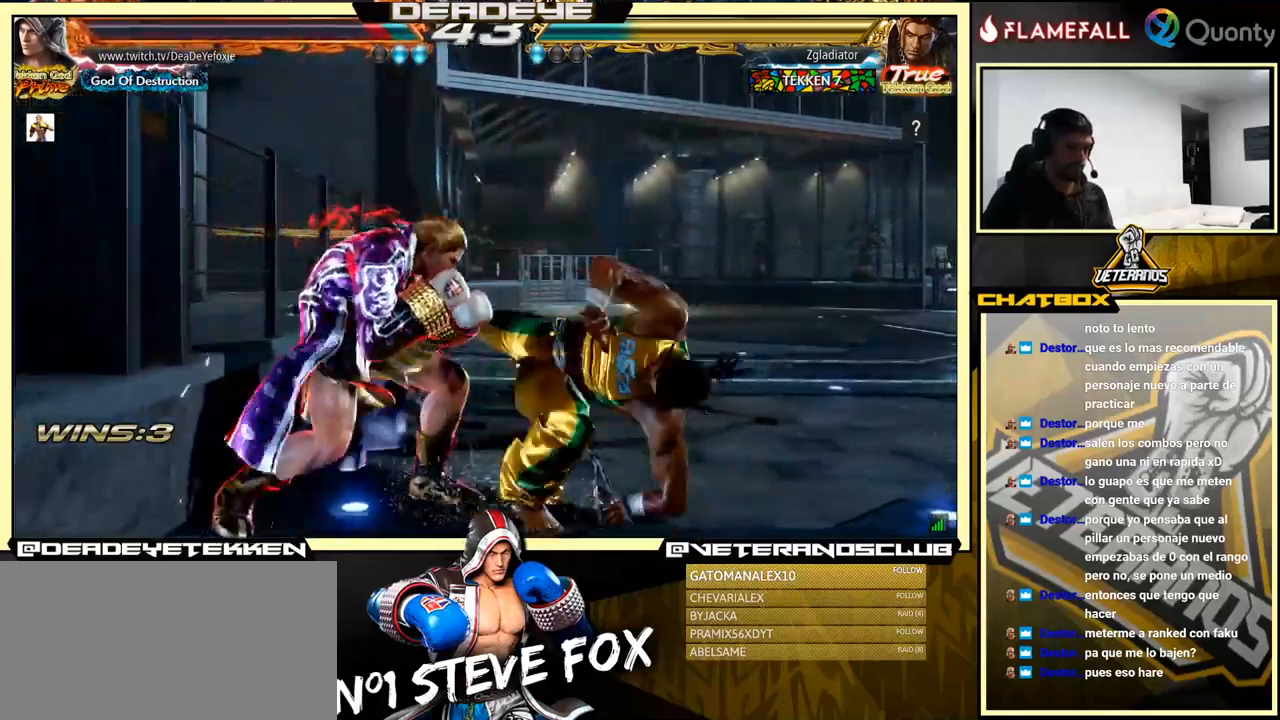
{"buttons": [], "left_stick": "right", "events": [[17, "left_stick", "down-left"], [400, "left_stick", "center"], [450, "left_stick", "right"]]}
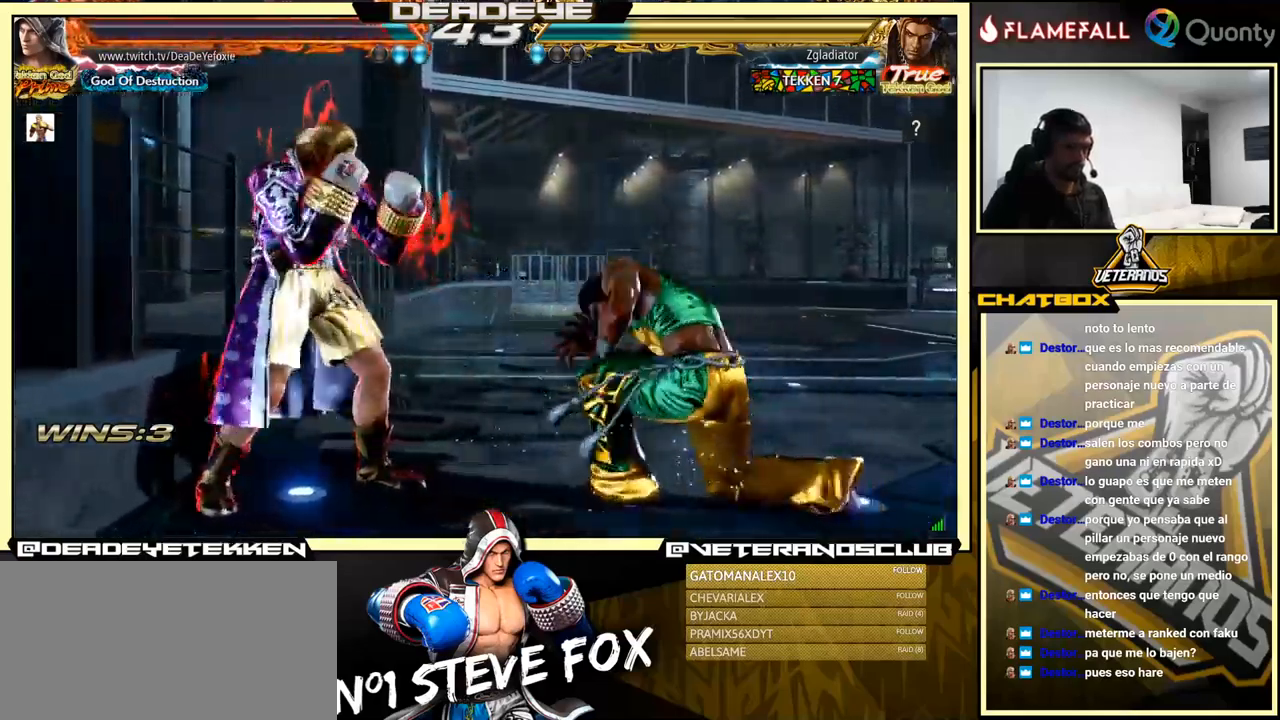
{"buttons": [], "left_stick": "center", "events": [[50, "left_stick", "center"], [133, "SQUARE", "down"], [133, "left_stick", "down"], [183, "SQUARE", "up"], [250, "left_stick", "center"]]}
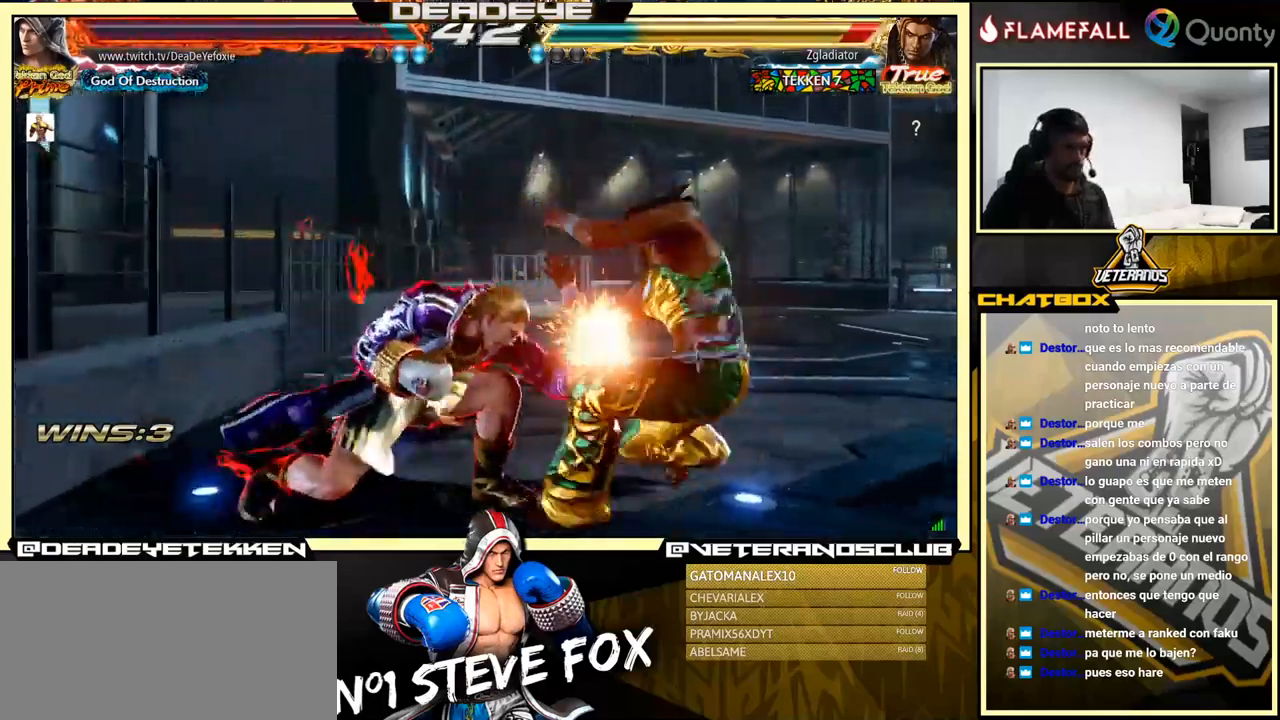
{"buttons": [], "left_stick": "up", "events": [[283, "left_stick", "up"], [367, "left_stick", "center"], [500, "left_stick", "up"]]}
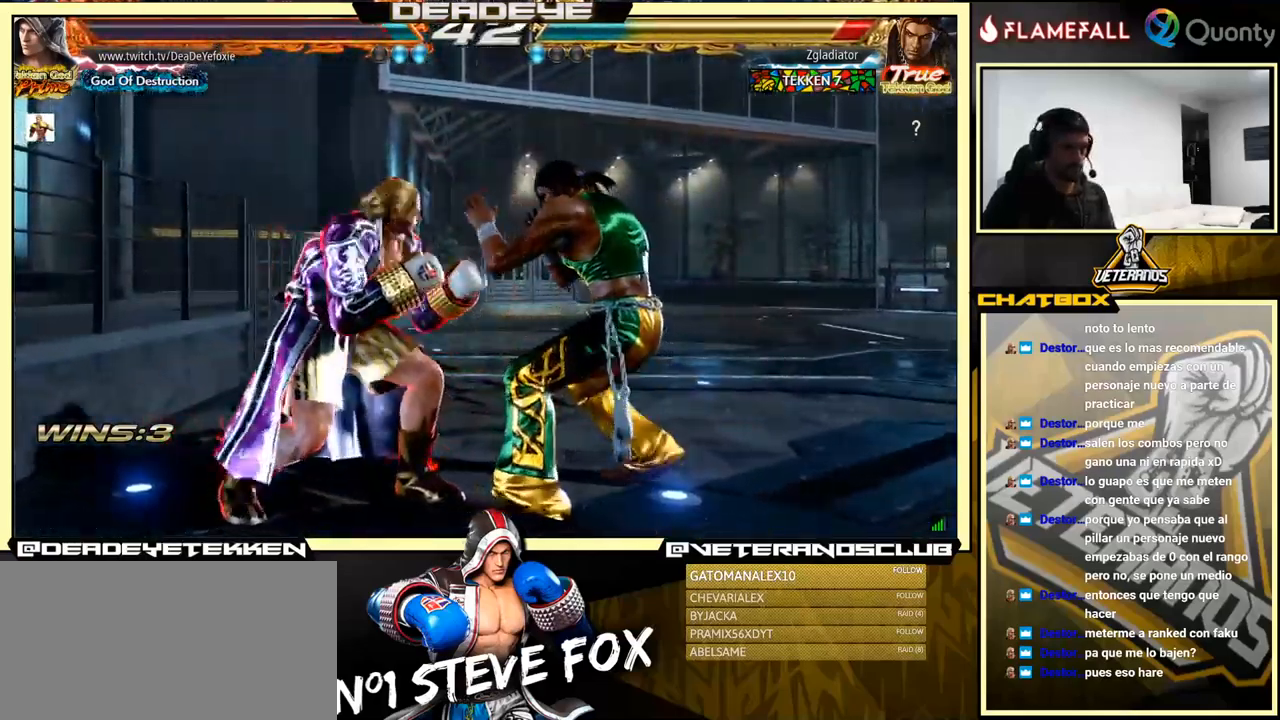
{"buttons": ["SQUARE"], "left_stick": "down", "events": [[317, "left_stick", "down"], [333, "TRIANGLE", "down"], [417, "SQUARE", "down"], [450, "TRIANGLE", "up"]]}
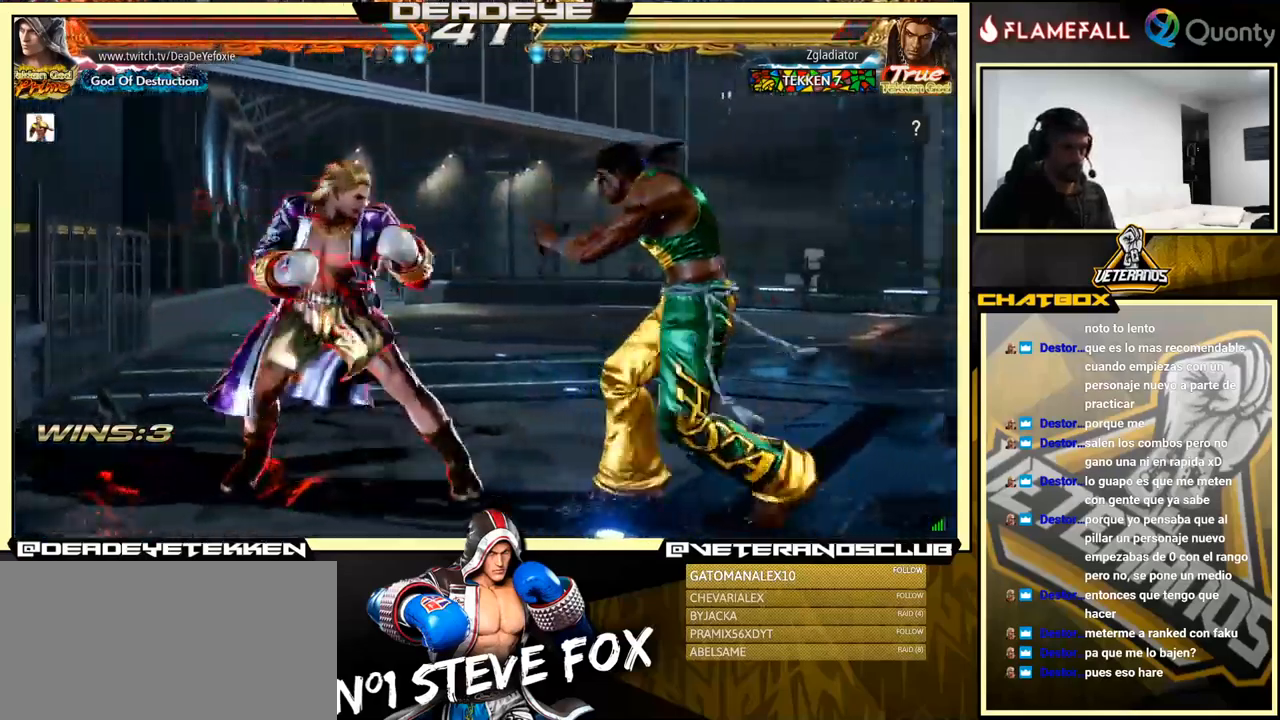
{"buttons": [], "left_stick": "center", "events": [[17, "SQUARE", "up"], [17, "left_stick", "right"], [383, "left_stick", "center"]]}
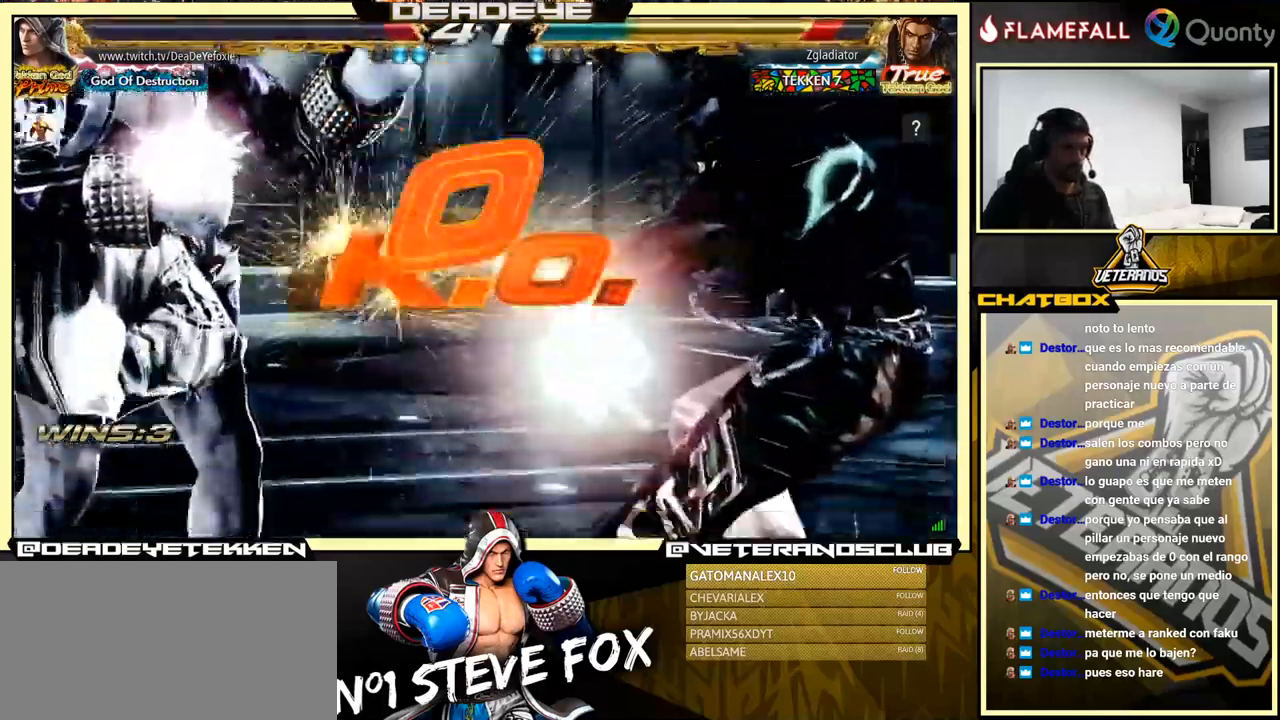
{"buttons": [], "left_stick": "center", "events": []}
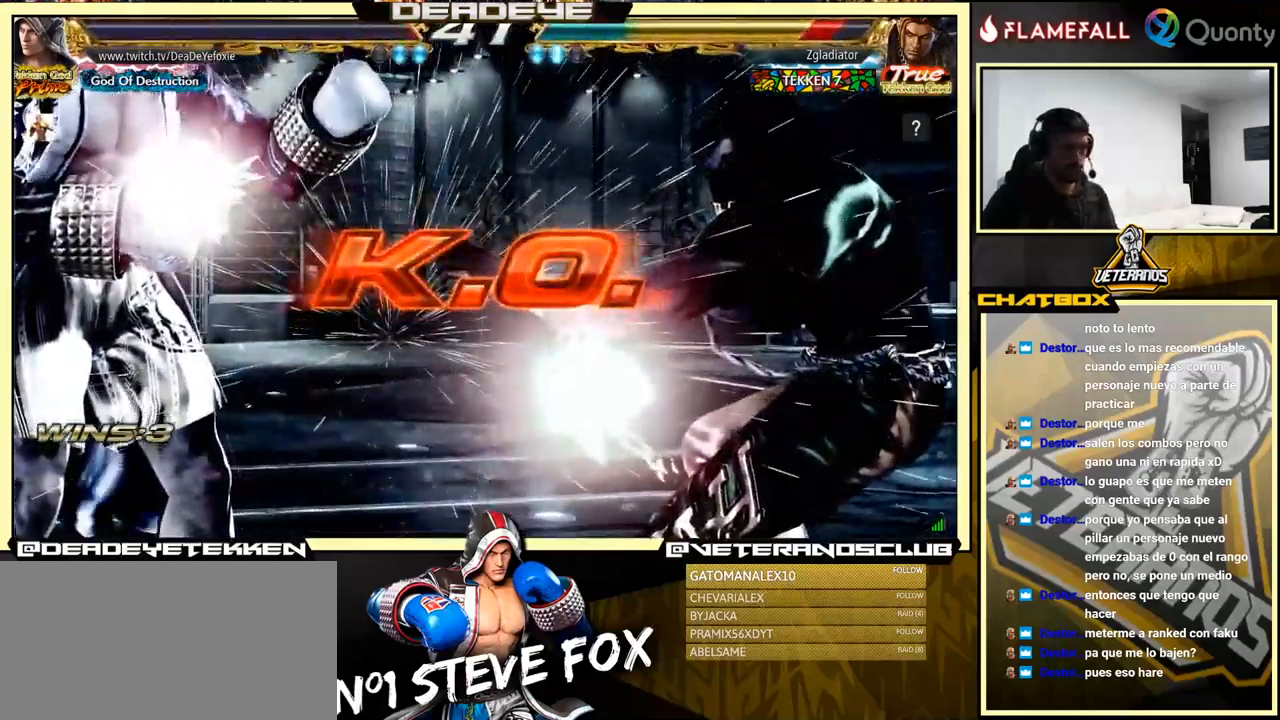
{"buttons": [], "left_stick": "center", "events": []}
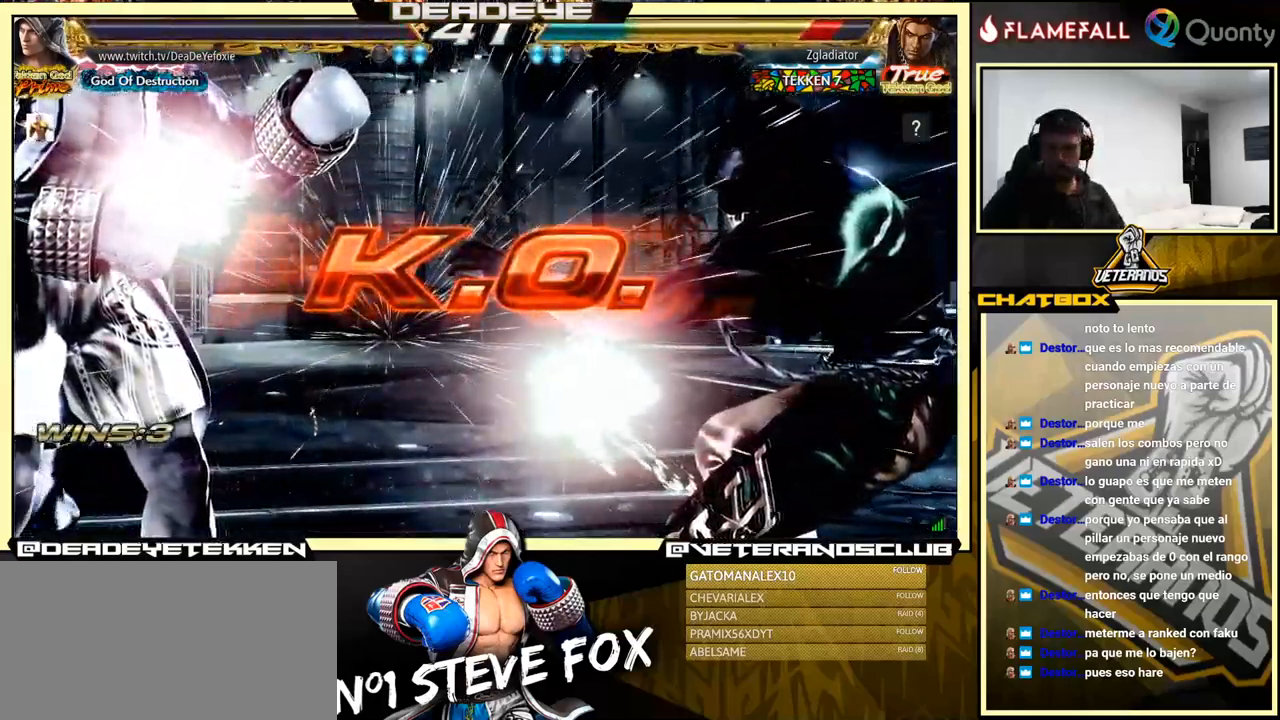
{"buttons": [], "left_stick": "center", "events": []}
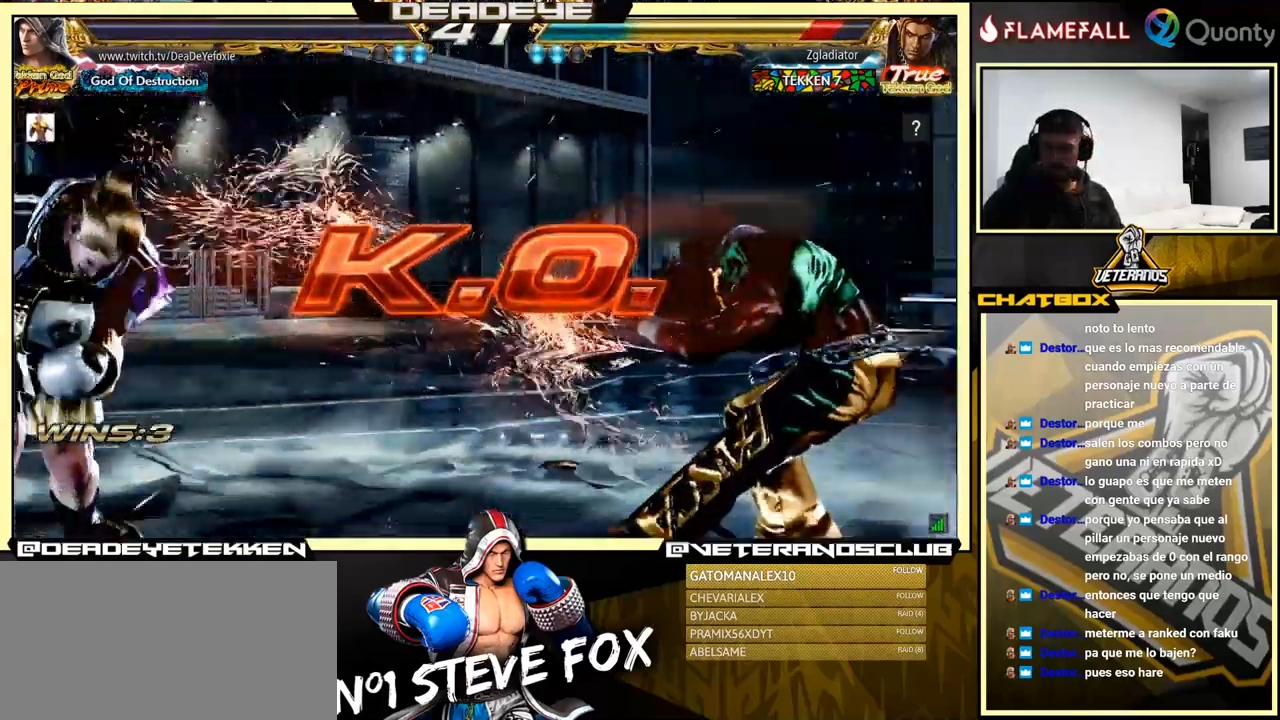
{"buttons": [], "left_stick": "center", "events": []}
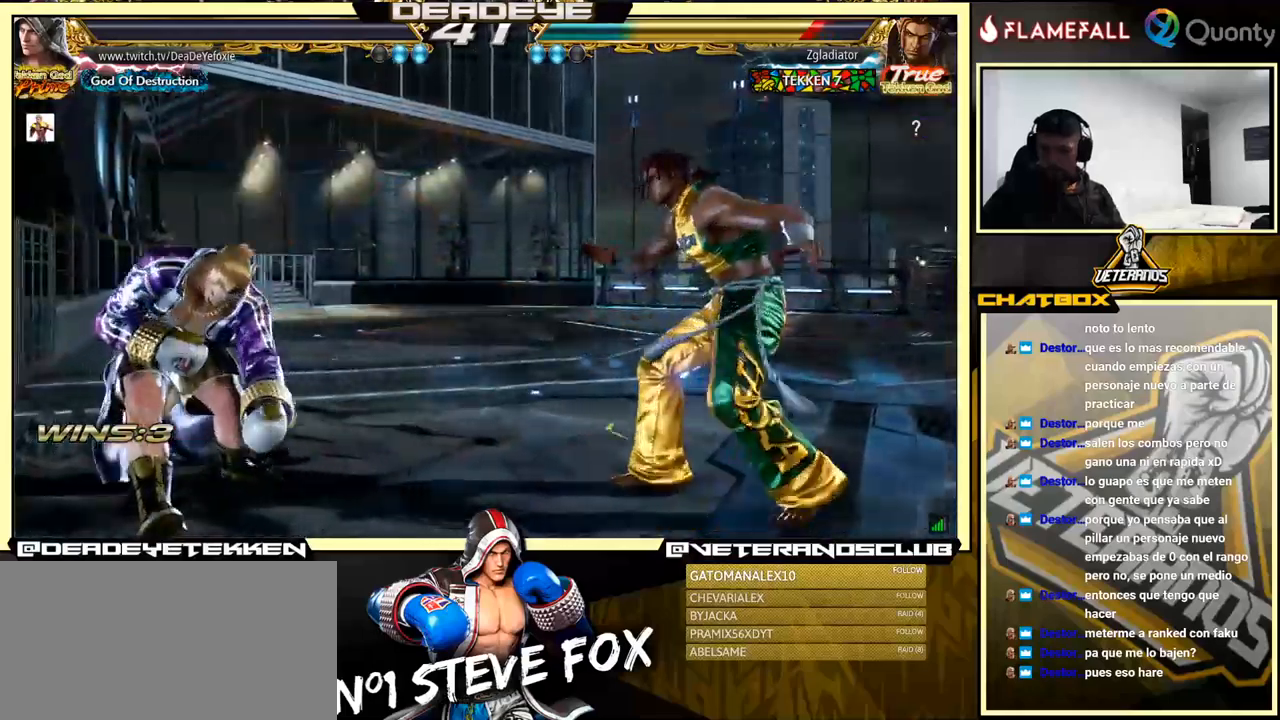
{"buttons": [], "left_stick": "center", "events": []}
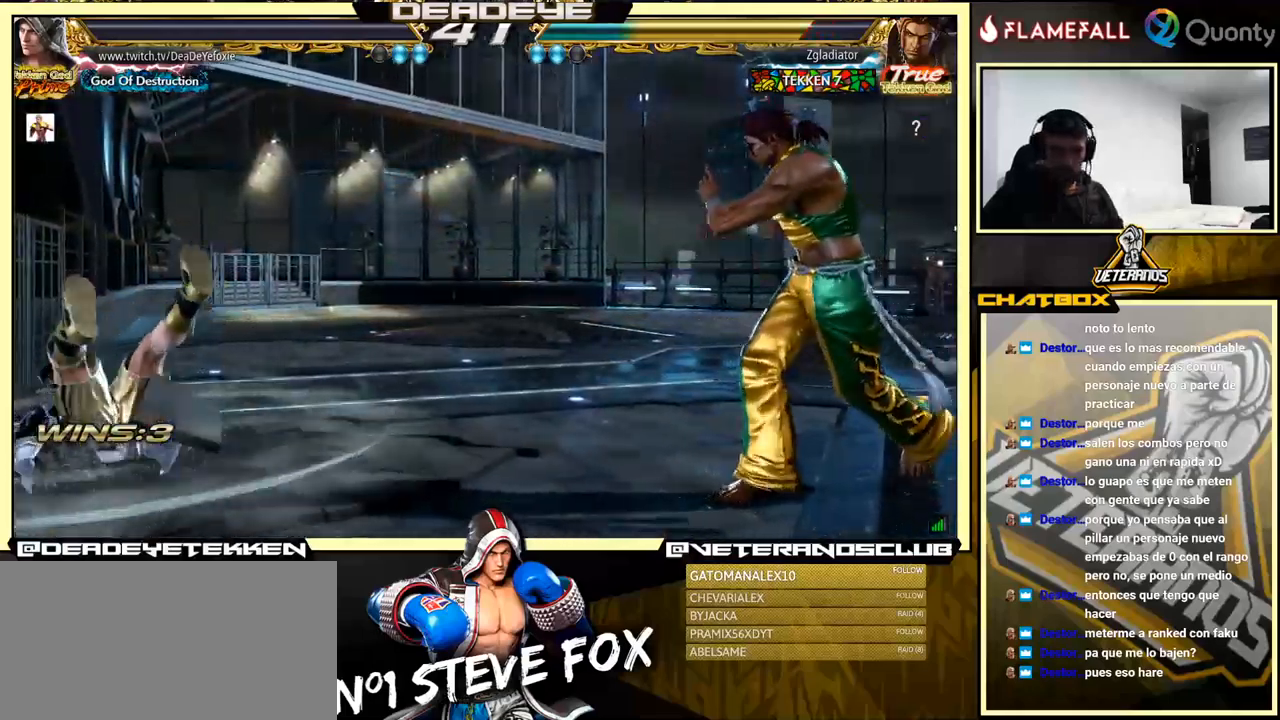
{"buttons": [], "left_stick": "right", "events": [[450, "left_stick", "right"]]}
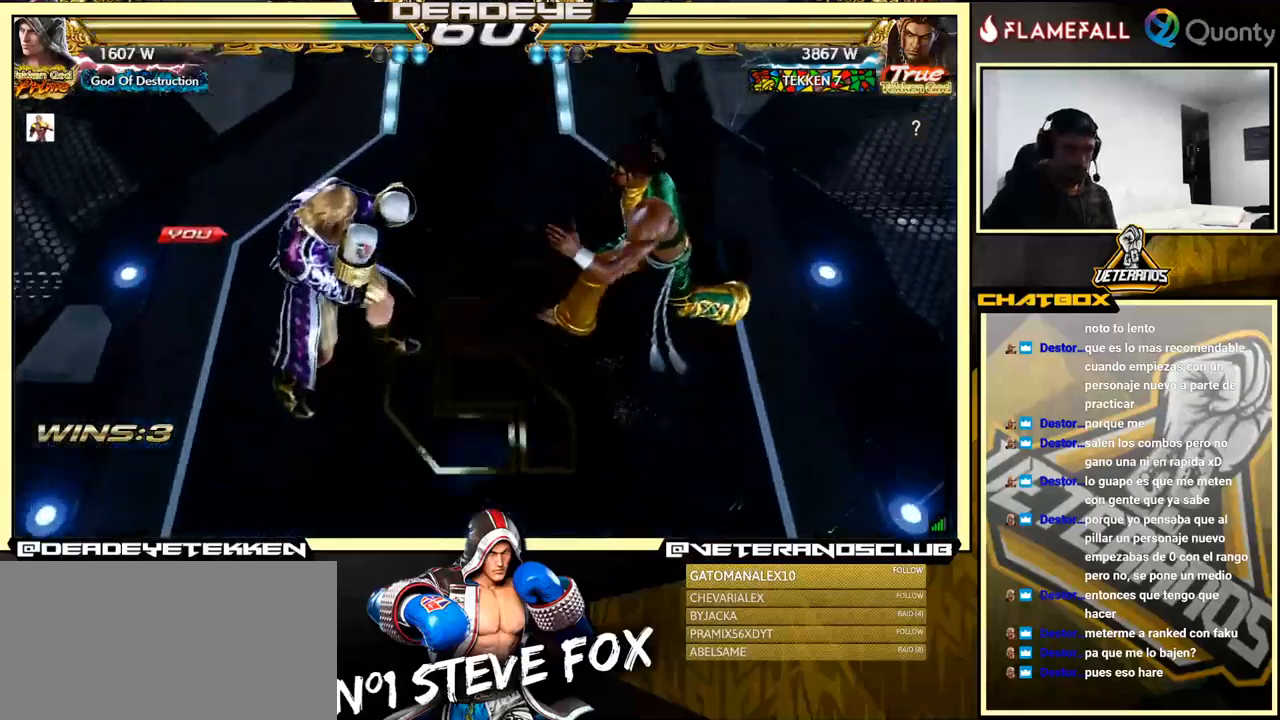
{"buttons": [], "left_stick": "down-right", "events": [[167, "left_stick", "down"], [234, "left_stick", "down-right"]]}
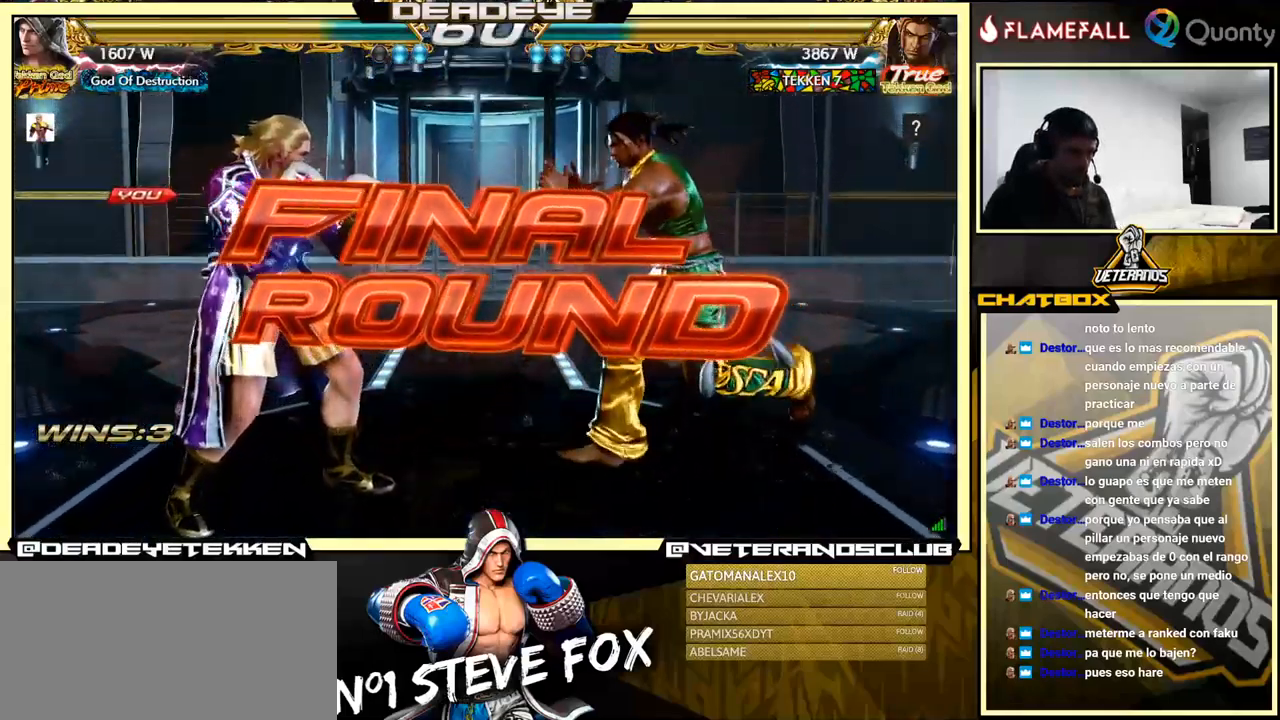
{"buttons": ["SQUARE"], "left_stick": "center", "events": [[384, "SQUARE", "down"], [467, "left_stick", "center"]]}
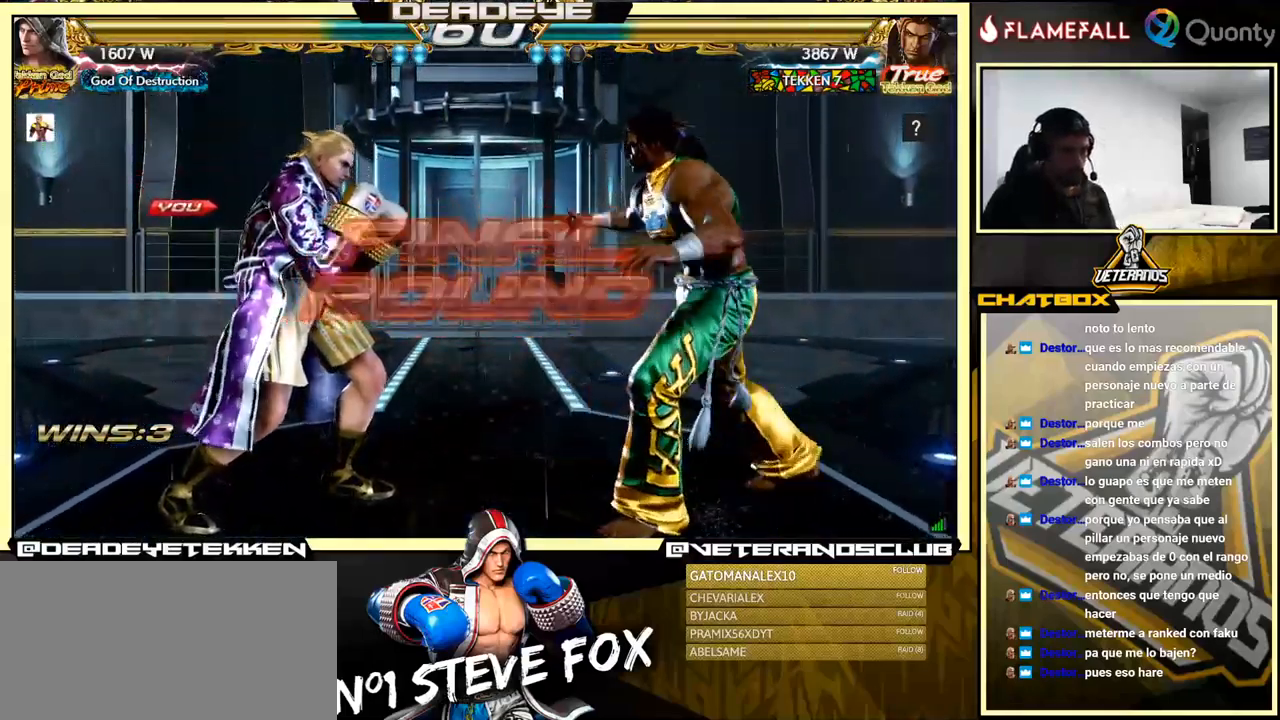
{"buttons": [], "left_stick": "center", "events": [[200, "SQUARE", "up"], [317, "R1", "down"], [400, "R1", "up"]]}
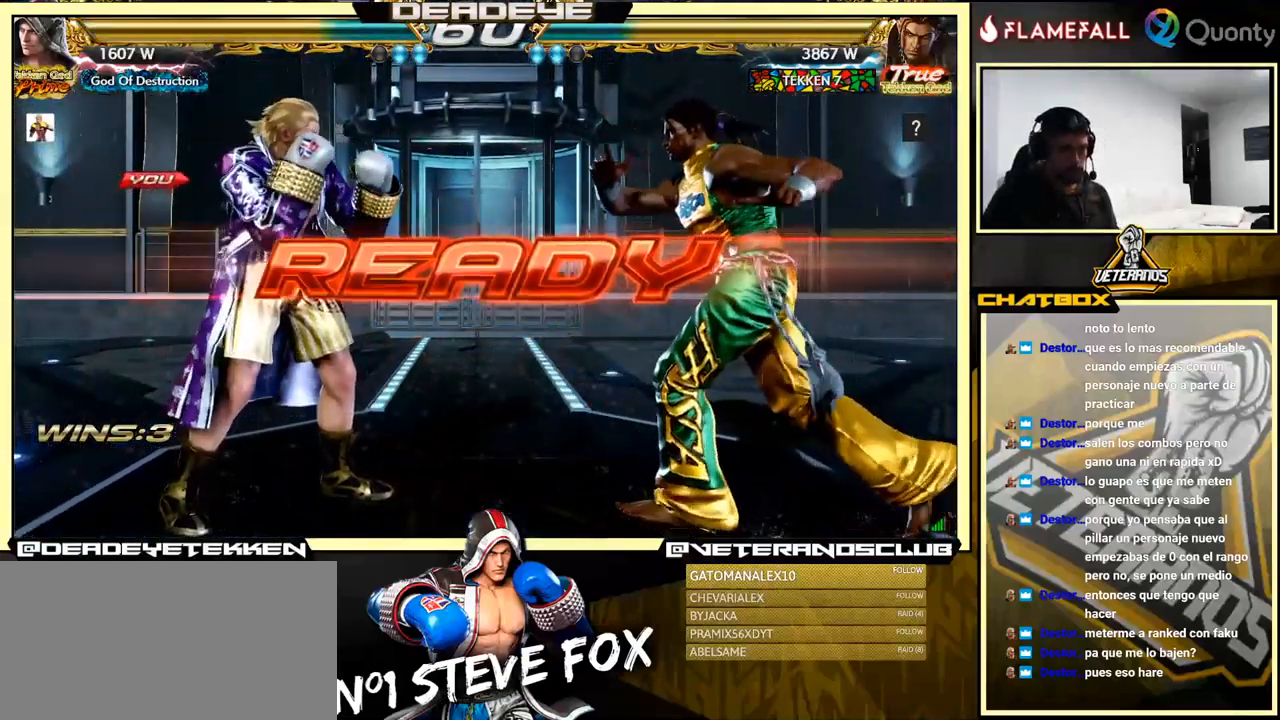
{"buttons": [], "left_stick": "center", "events": []}
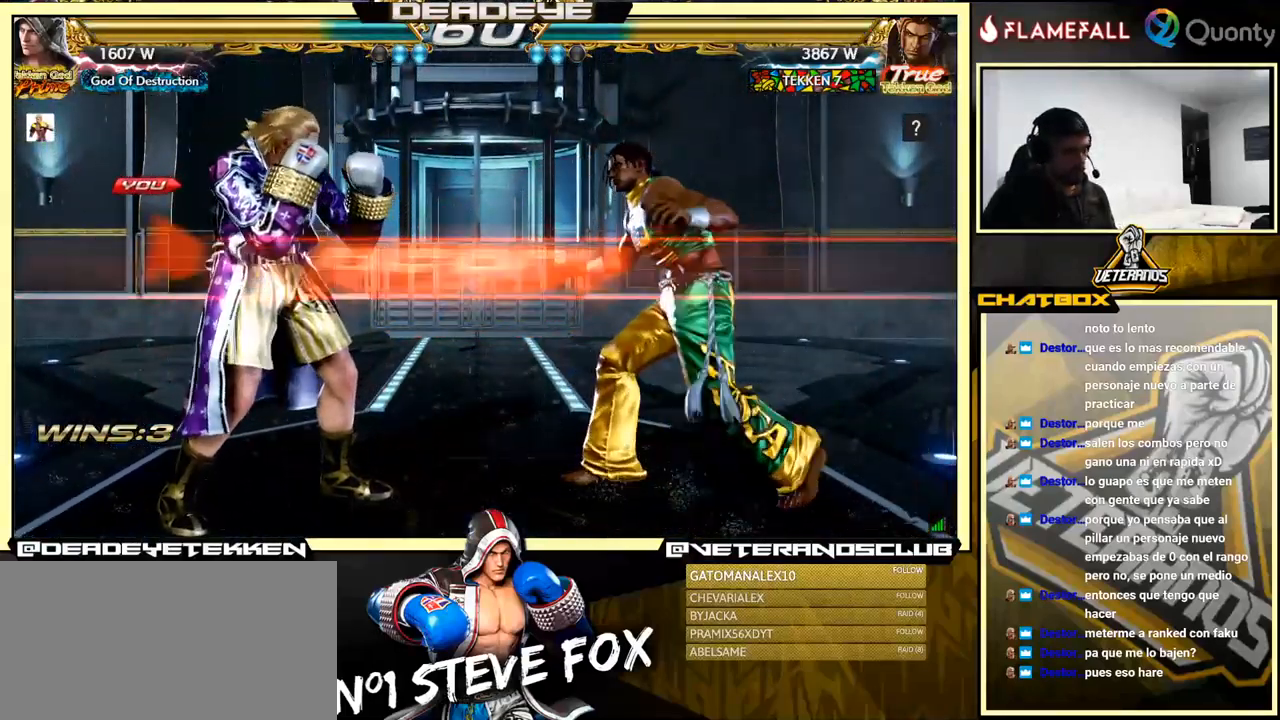
{"buttons": [], "left_stick": "center", "events": []}
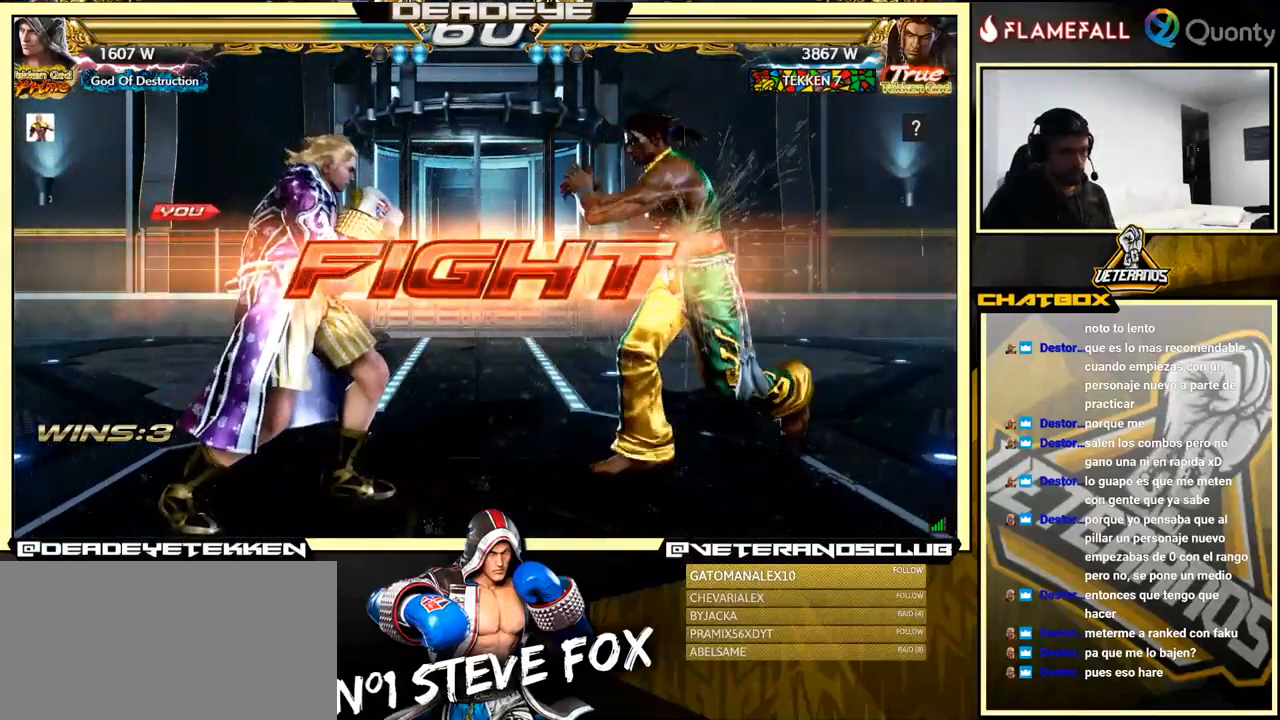
{"buttons": [], "left_stick": "left", "events": [[50, "left_stick", "left"]]}